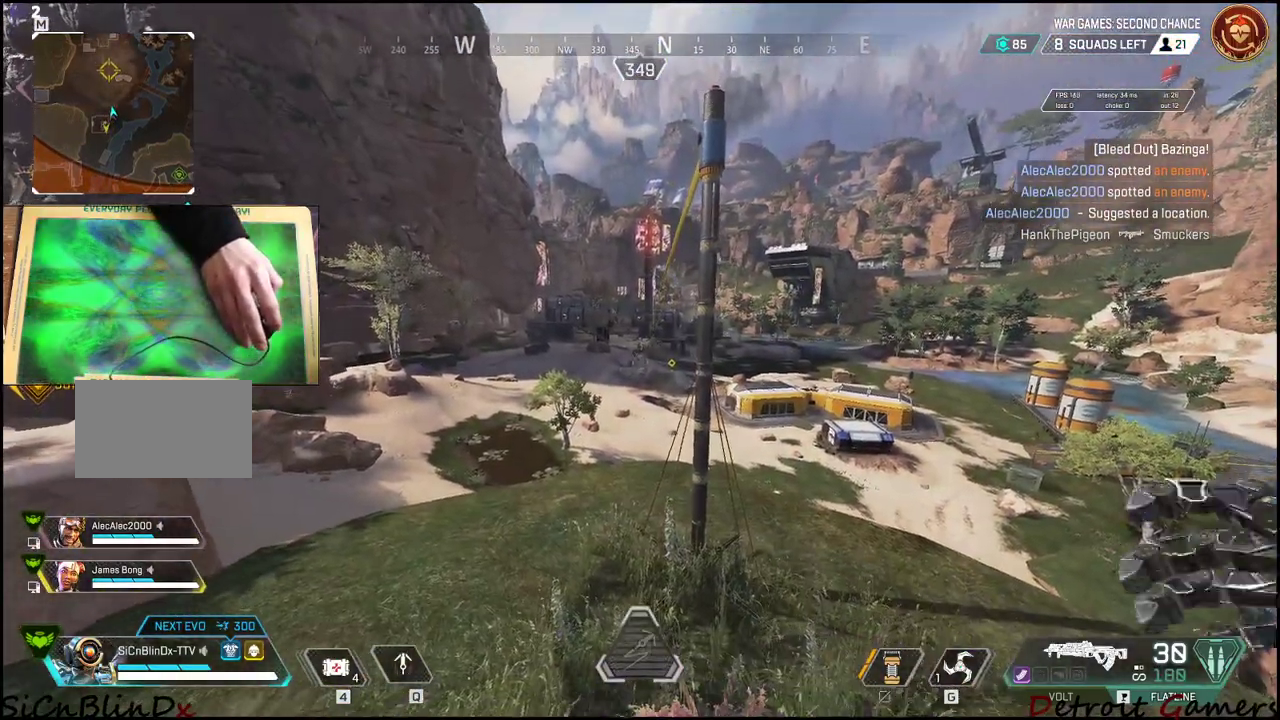
Gameplay with keyboard and mouse; each line is a JSON object with the keys and mouse buttons held at the frame after it. "events" lists presses ("down") and releases ("up") of "1", "2", "3", "4", "5", "a", "alt", "c", "caps_lock", "ctrl", "d", "e", "f", "g", "q", "r", "s", "shift", "space", "t", "tab", "v", "w", "x", "z", "mouse_left", "mouse_wheel" and "mouse_right" between this image and that frame as [ms after this image, input, new state], when the widget could be followed in between. "mouse_left", "mouse_wheel", "mouse_right" = the "left", "wheel", "right" buttons of the "mouse" list. No other keys are recorded. "wheel" means that the mouse wheel is clicked or scrolled. Not read: mouse_move.
{"keys": ["a"], "mouse": [], "events": [[416, "a", "down"]]}
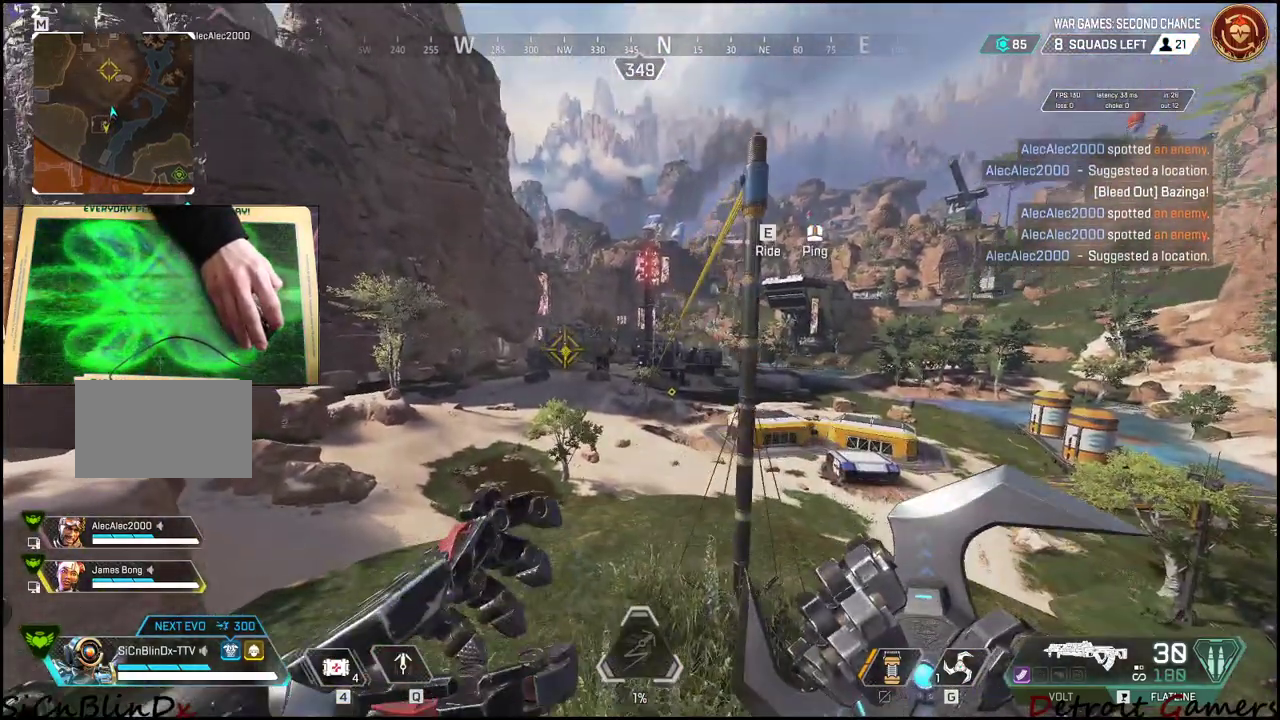
{"keys": ["w"], "mouse": ["left"], "events": [[50, "w", "down"], [100, "a", "up"], [100, "mouse_left", "down"]]}
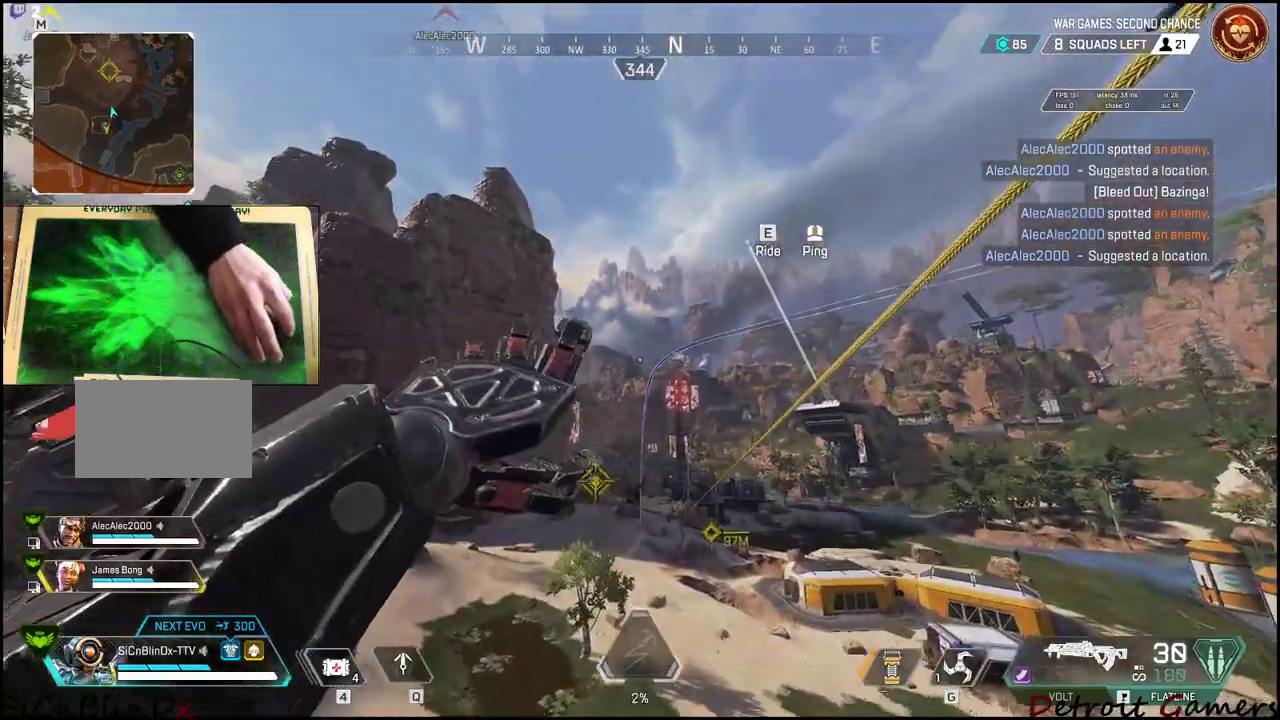
{"keys": ["d"], "mouse": [], "events": [[200, "w", "up"], [250, "mouse_left", "up"], [433, "d", "down"]]}
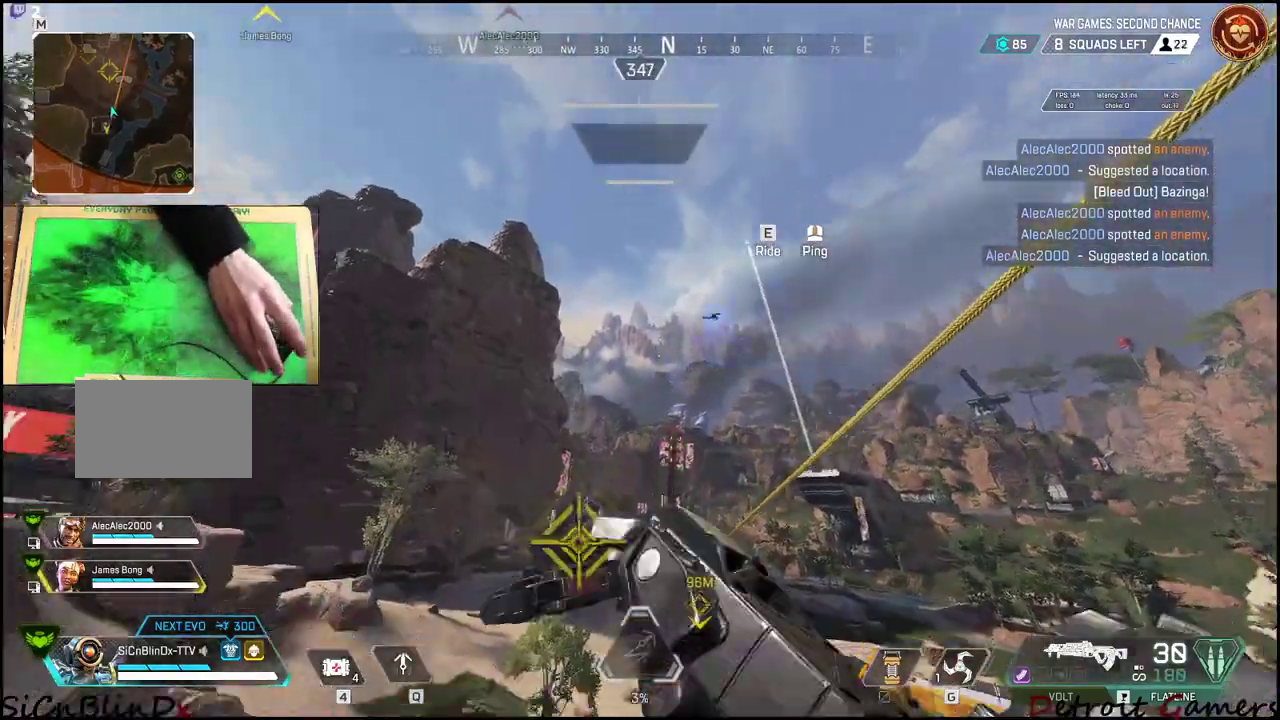
{"keys": ["a", "s"], "mouse": [], "events": [[216, "d", "up"], [366, "s", "down"], [416, "a", "down"]]}
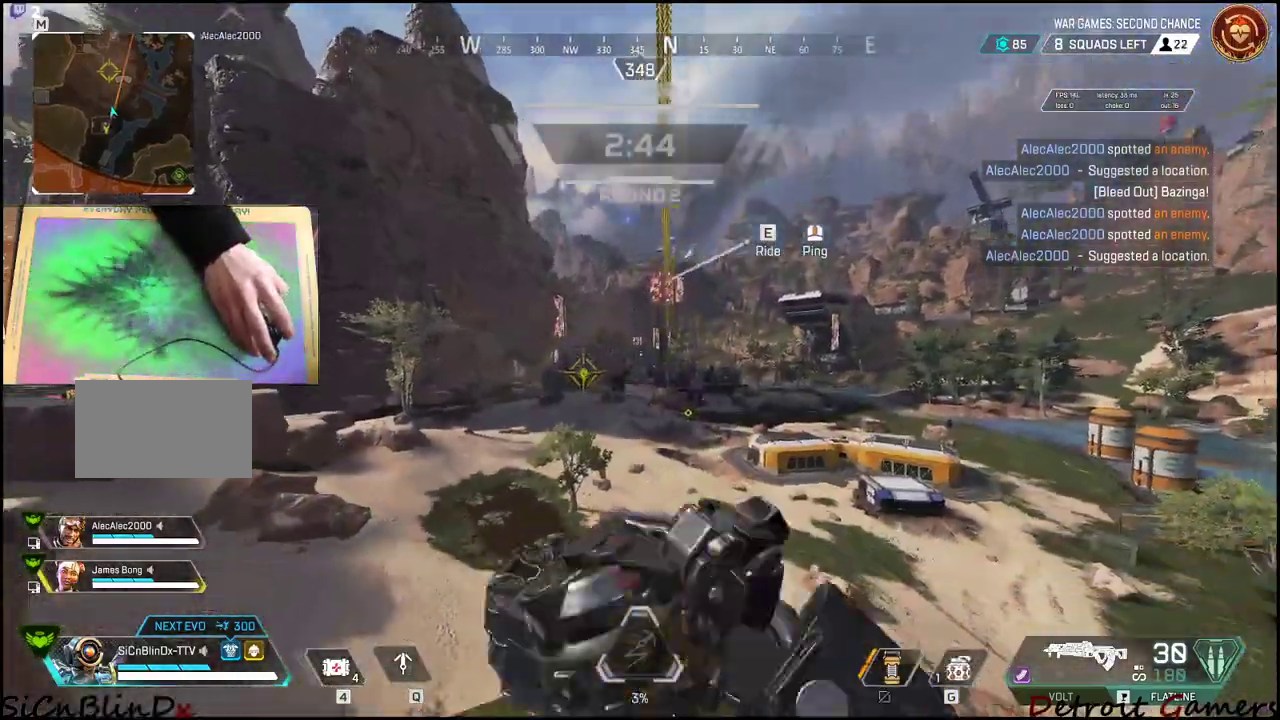
{"keys": ["w"], "mouse": ["left"], "events": [[100, "s", "up"], [150, "mouse_left", "down"], [383, "a", "up"], [466, "w", "down"]]}
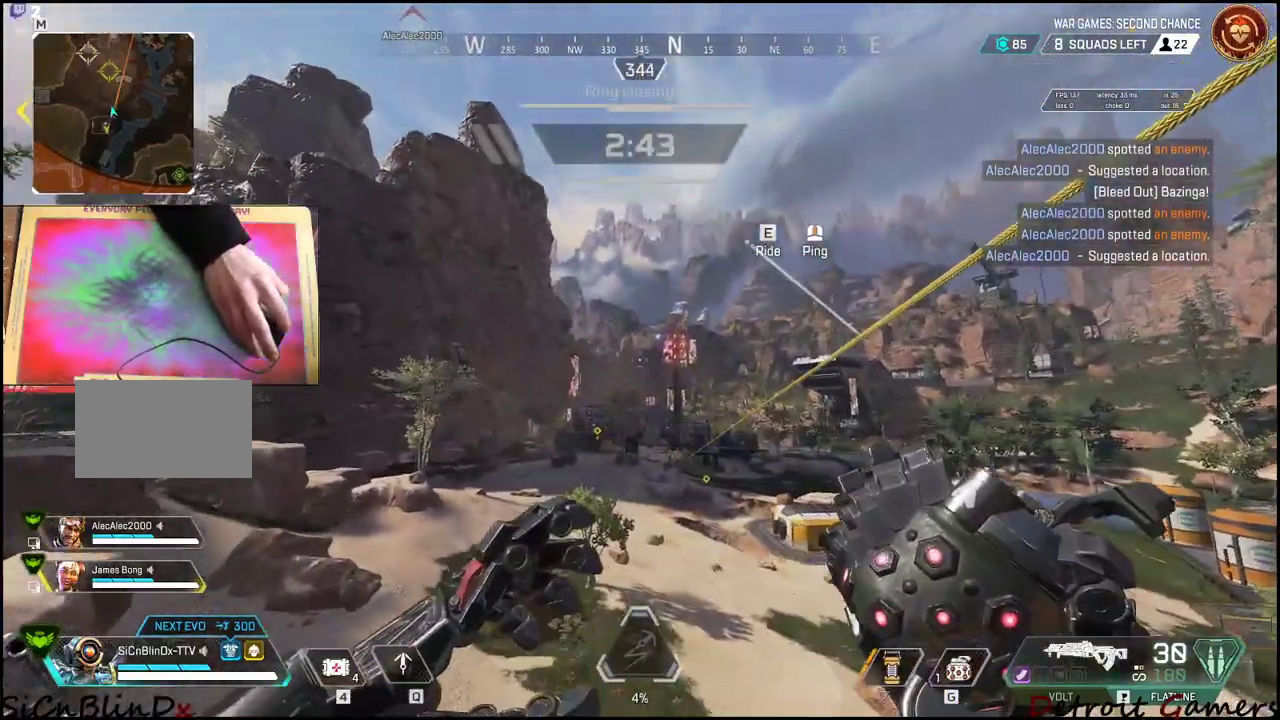
{"keys": ["w"], "mouse": ["left"], "events": [[116, "d", "down"], [166, "w", "up"], [250, "d", "up"], [400, "w", "down"]]}
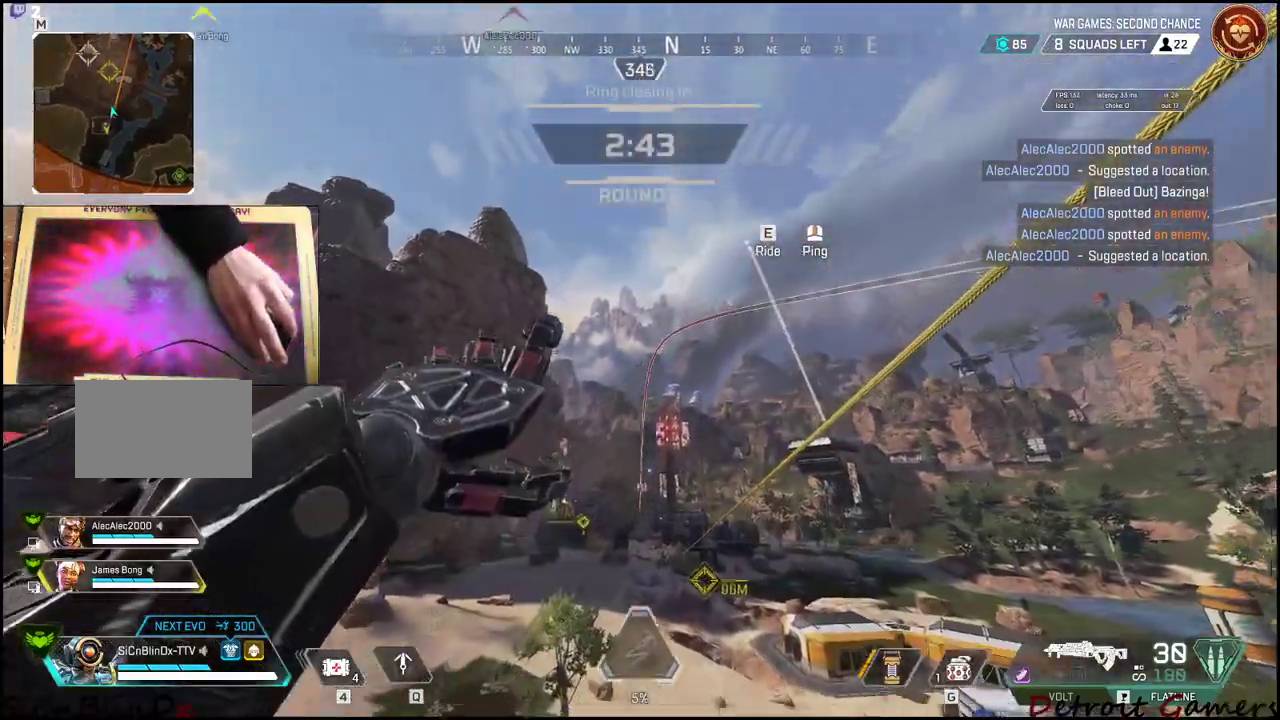
{"keys": [], "mouse": [], "events": [[33, "w", "up"], [83, "w", "down"], [216, "w", "up"], [266, "mouse_left", "up"]]}
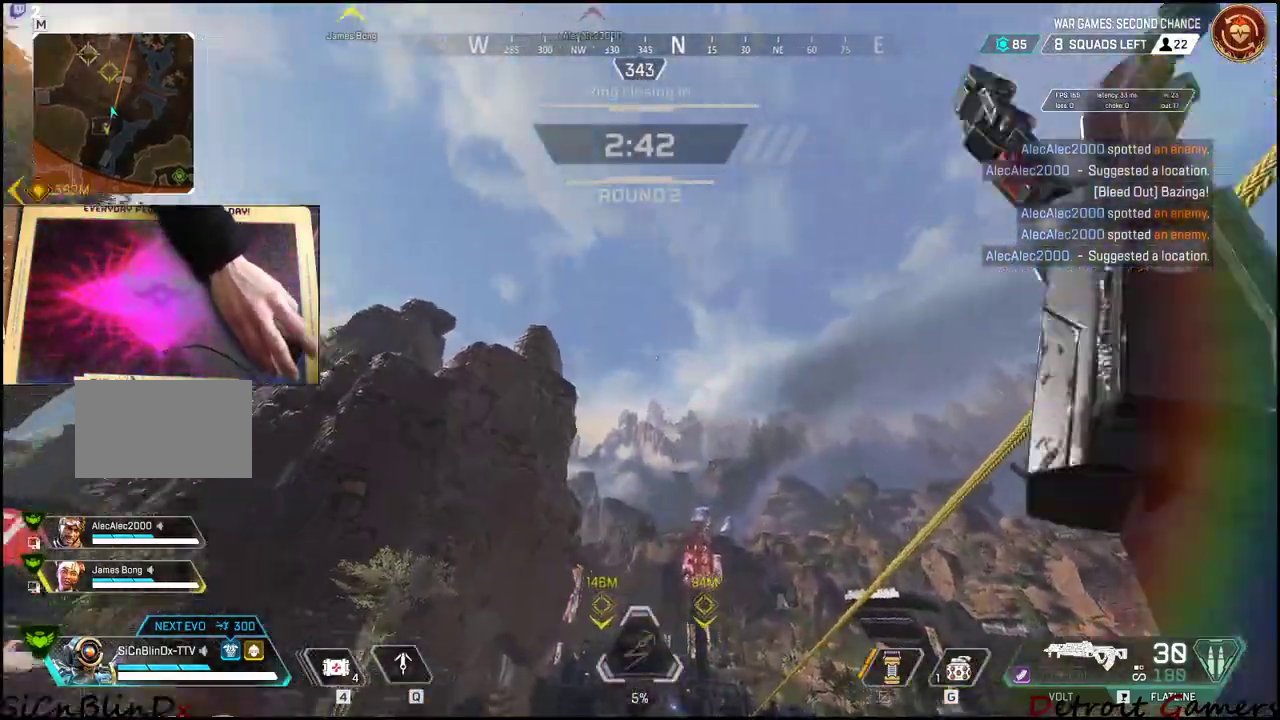
{"keys": [], "mouse": [], "events": [[200, "s", "down"], [333, "s", "up"]]}
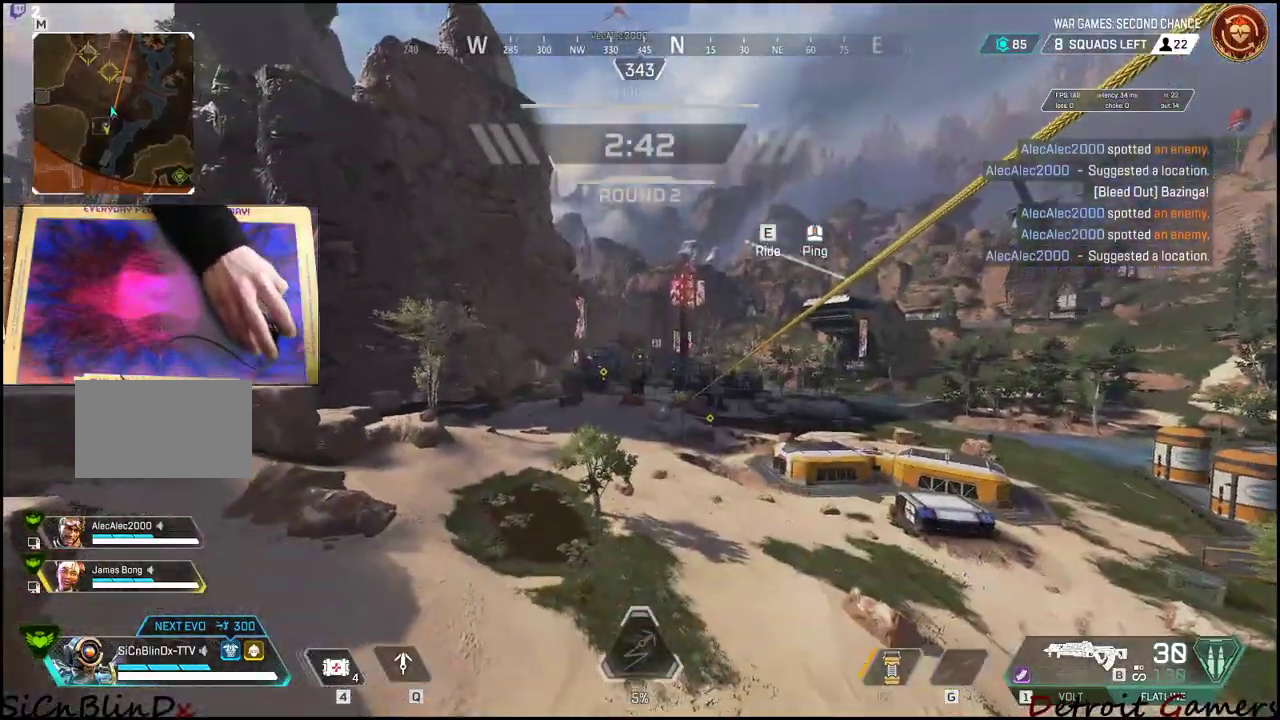
{"keys": ["a"], "mouse": [], "events": [[116, "s", "down"], [400, "a", "down"], [483, "s", "up"]]}
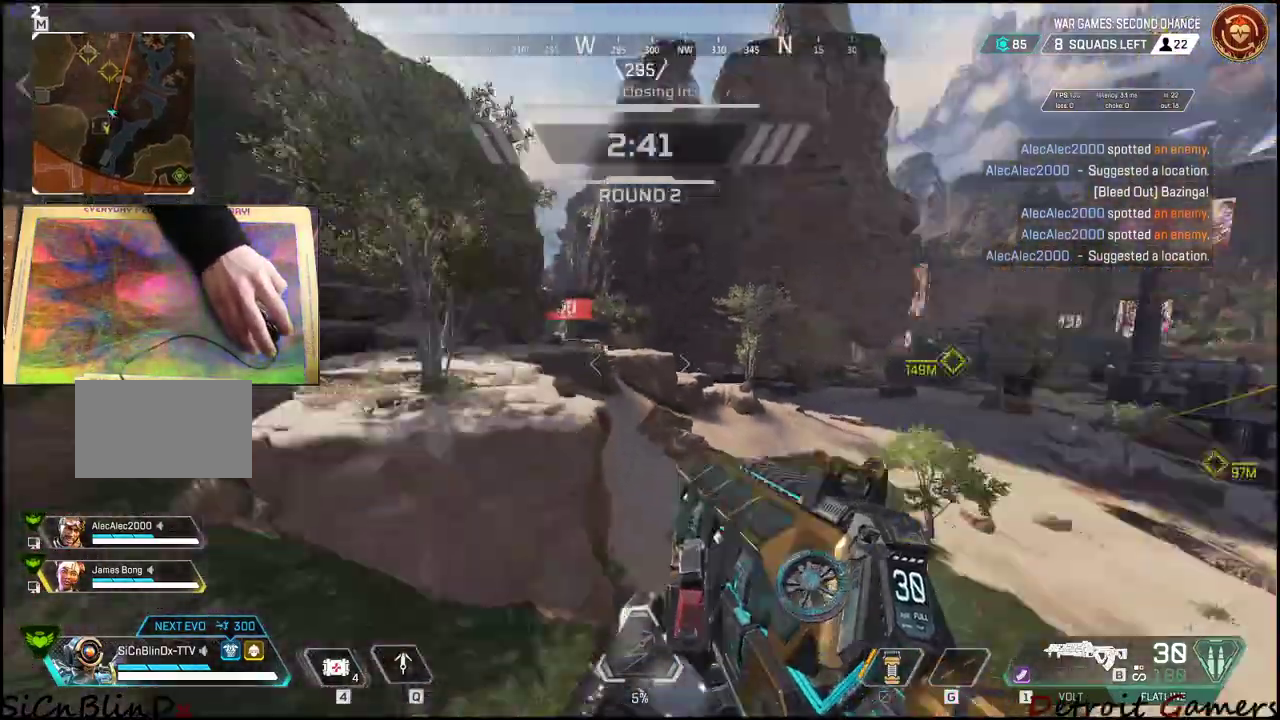
{"keys": ["shift", "w"], "mouse": [], "events": [[83, "w", "down"], [216, "shift", "down"], [316, "a", "up"]]}
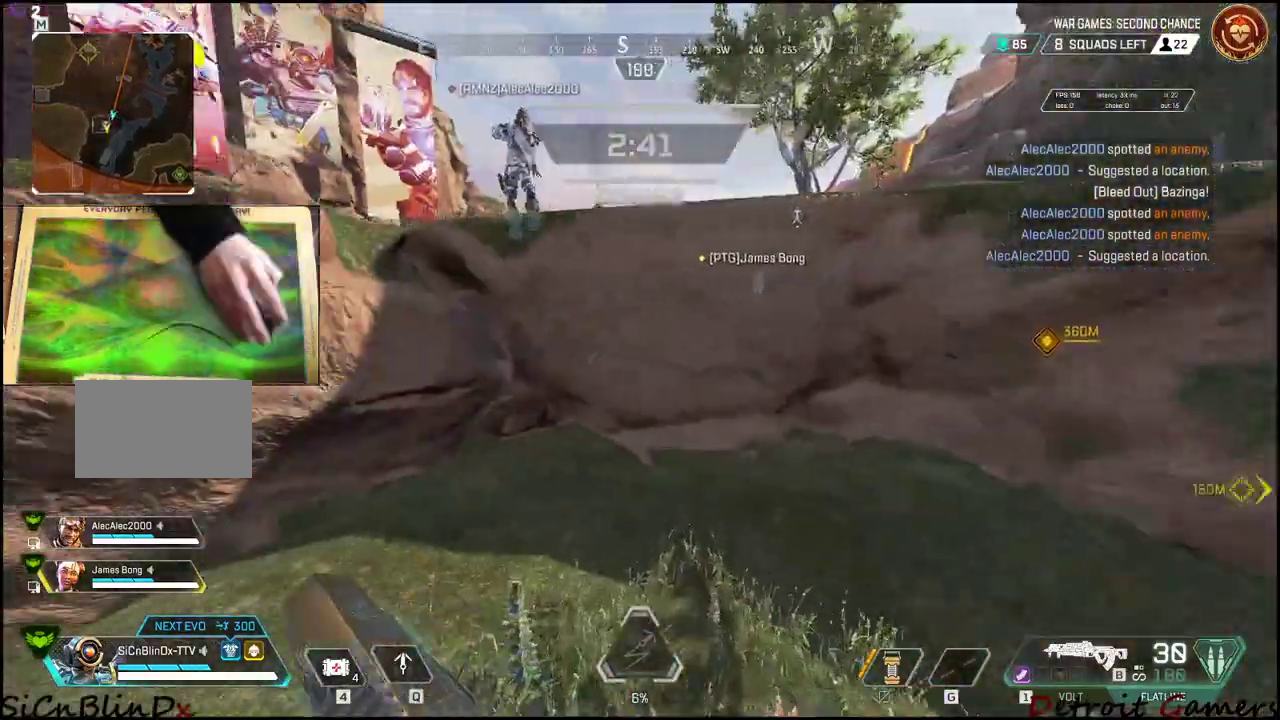
{"keys": ["shift", "space", "w"], "mouse": [], "events": [[283, "space", "down"]]}
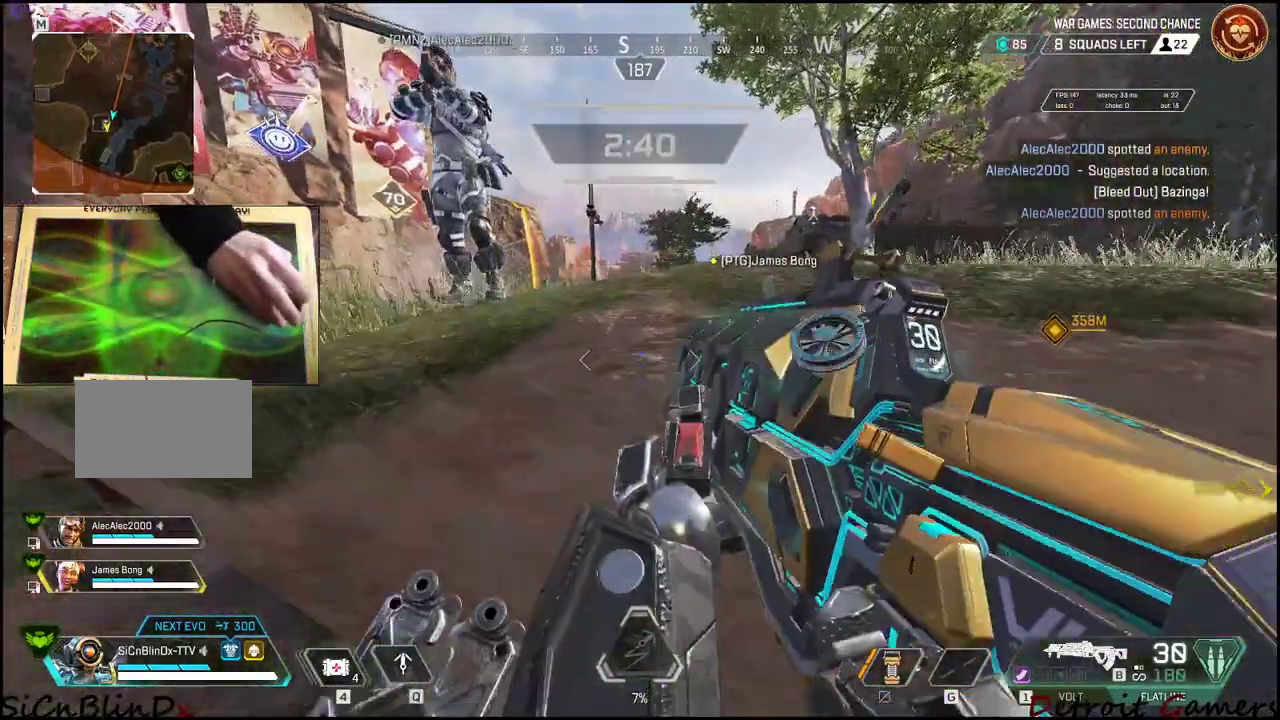
{"keys": ["shift", "w"], "mouse": [], "events": [[466, "space", "up"]]}
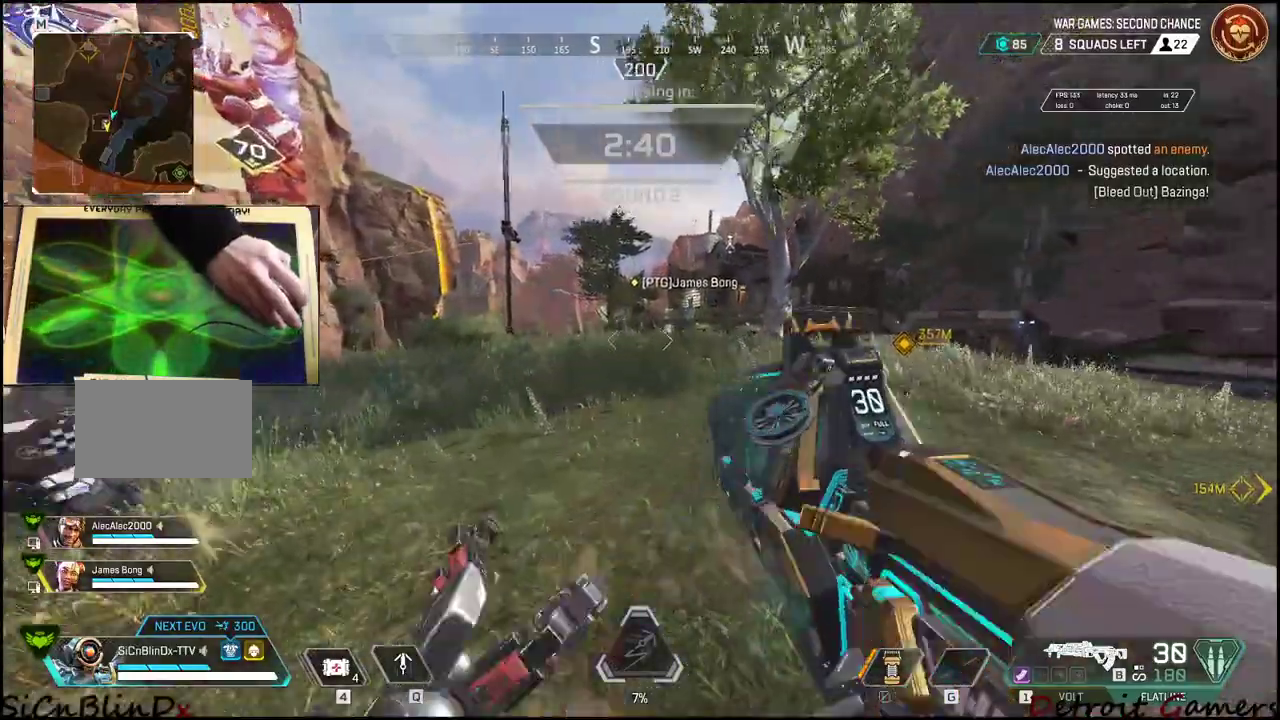
{"keys": ["shift", "w"], "mouse": [], "events": []}
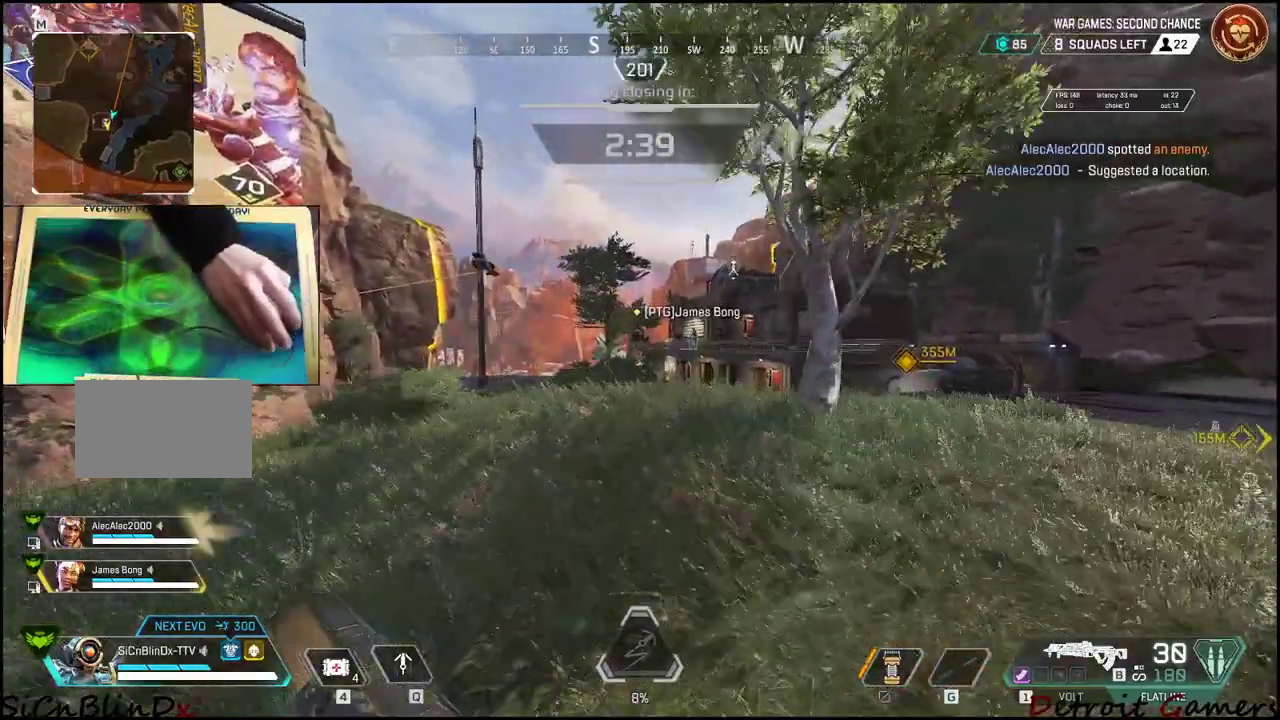
{"keys": ["shift", "w"], "mouse": [], "events": []}
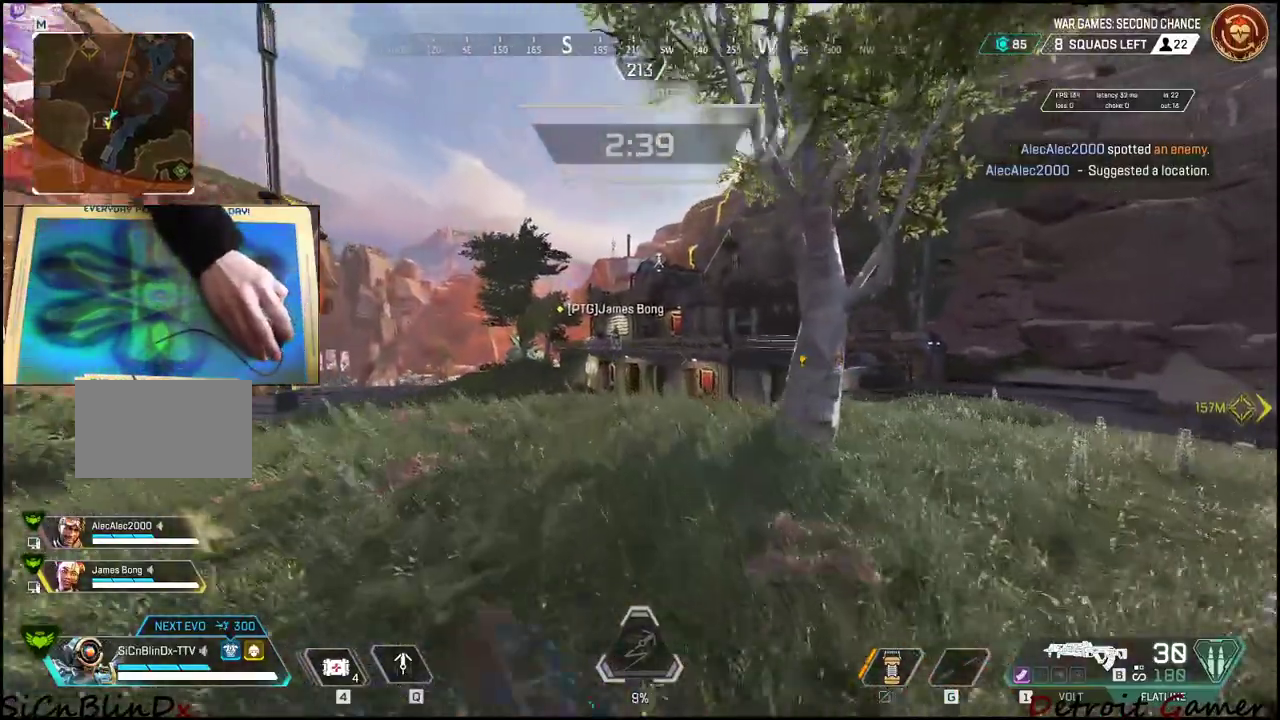
{"keys": ["shift", "w"], "mouse": [], "events": []}
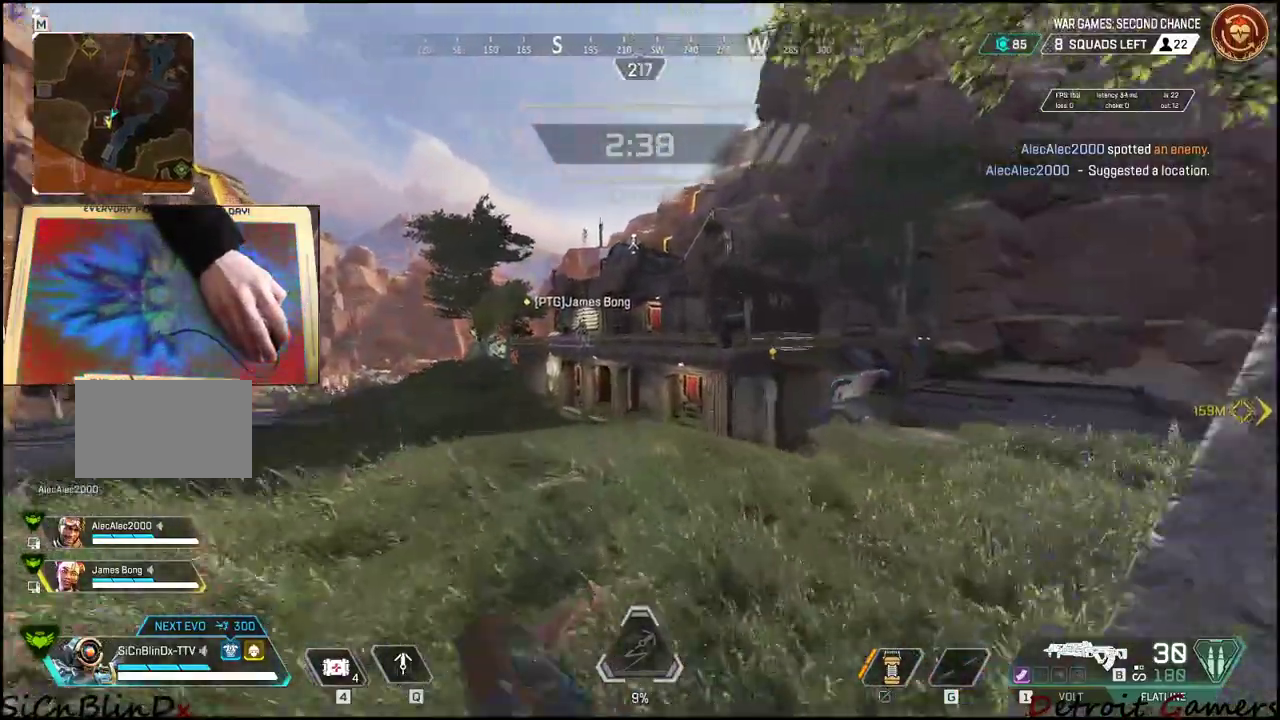
{"keys": ["shift", "w"], "mouse": [], "events": []}
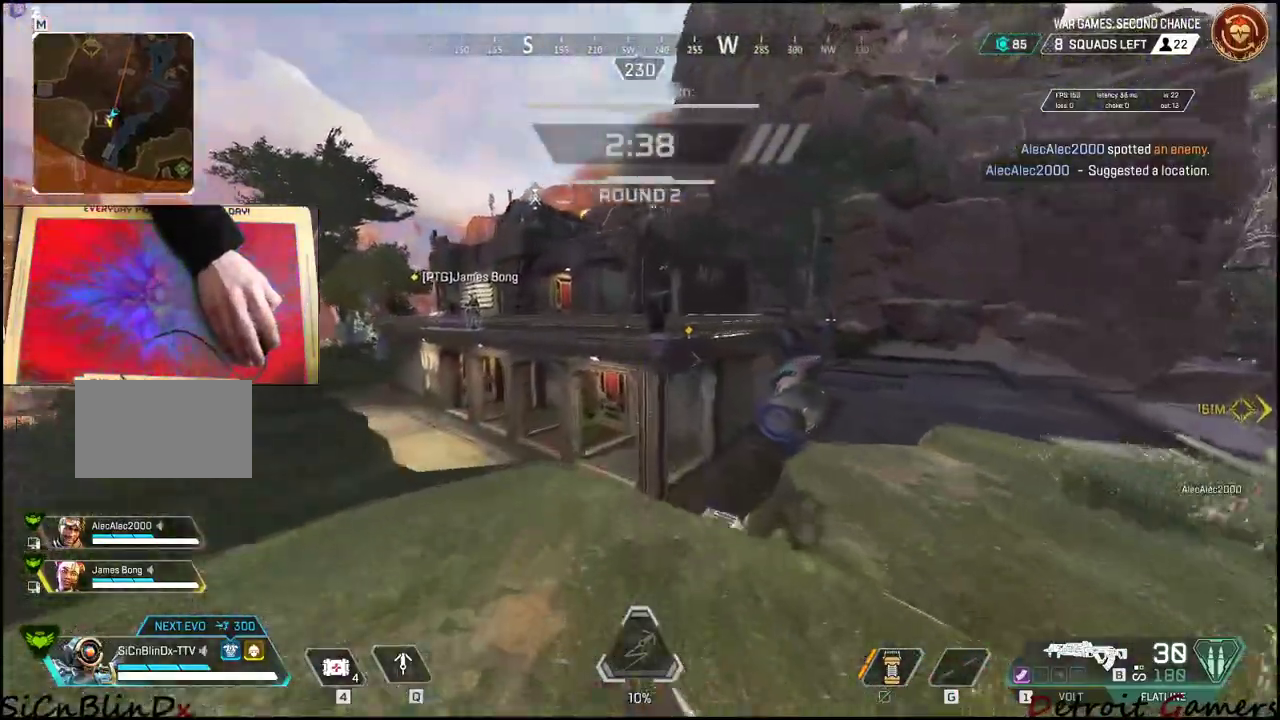
{"keys": ["shift", "w"], "mouse": [], "events": []}
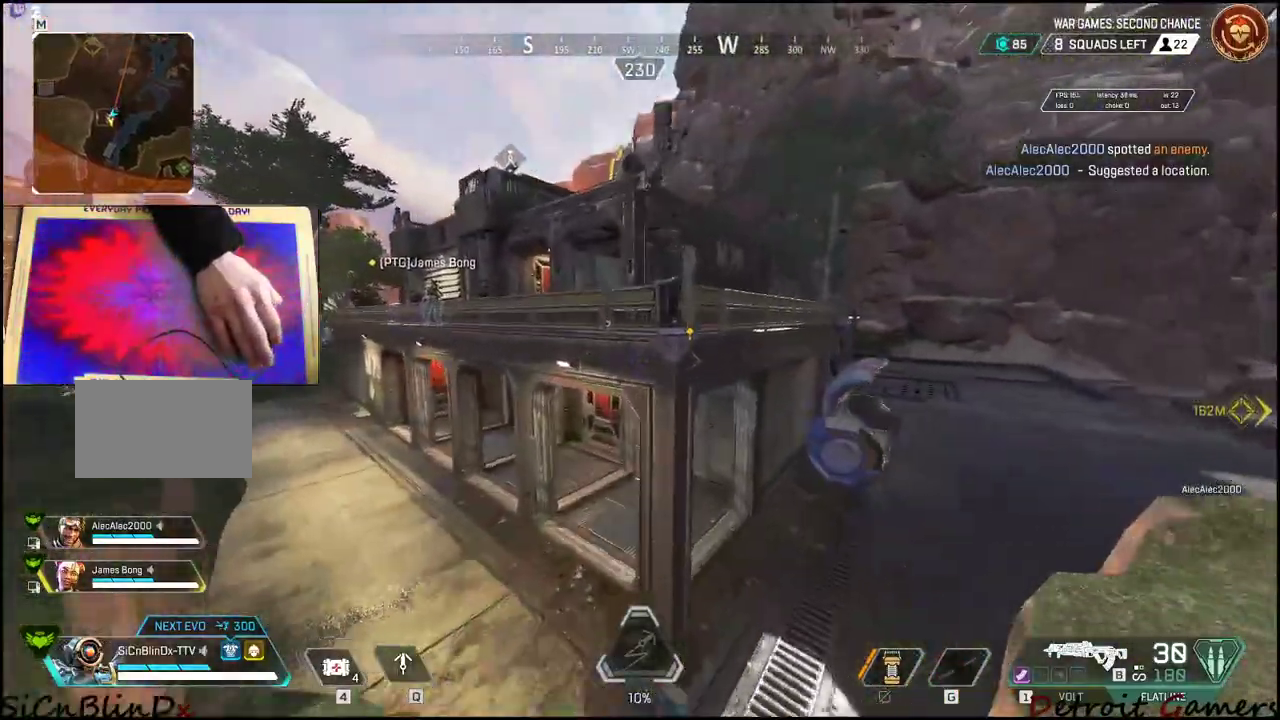
{"keys": ["shift", "space", "w"], "mouse": [], "events": [[200, "space", "down"]]}
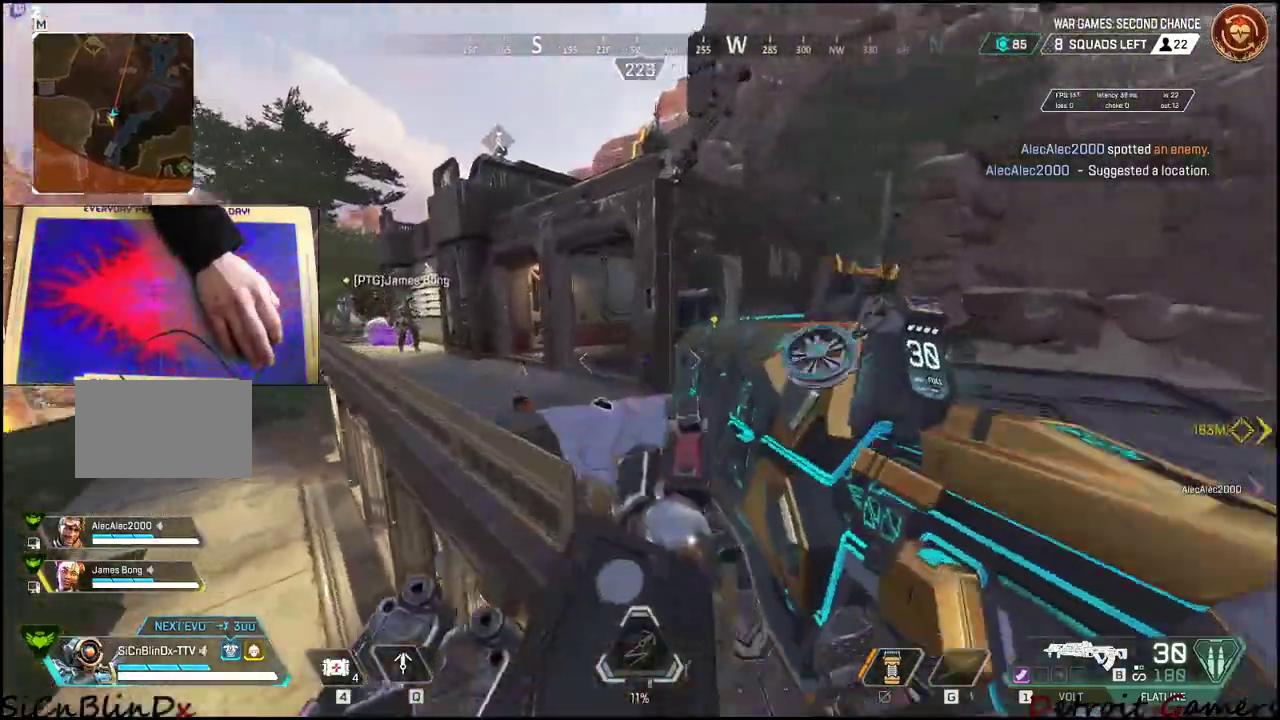
{"keys": ["shift", "w"], "mouse": [], "events": [[416, "space", "up"]]}
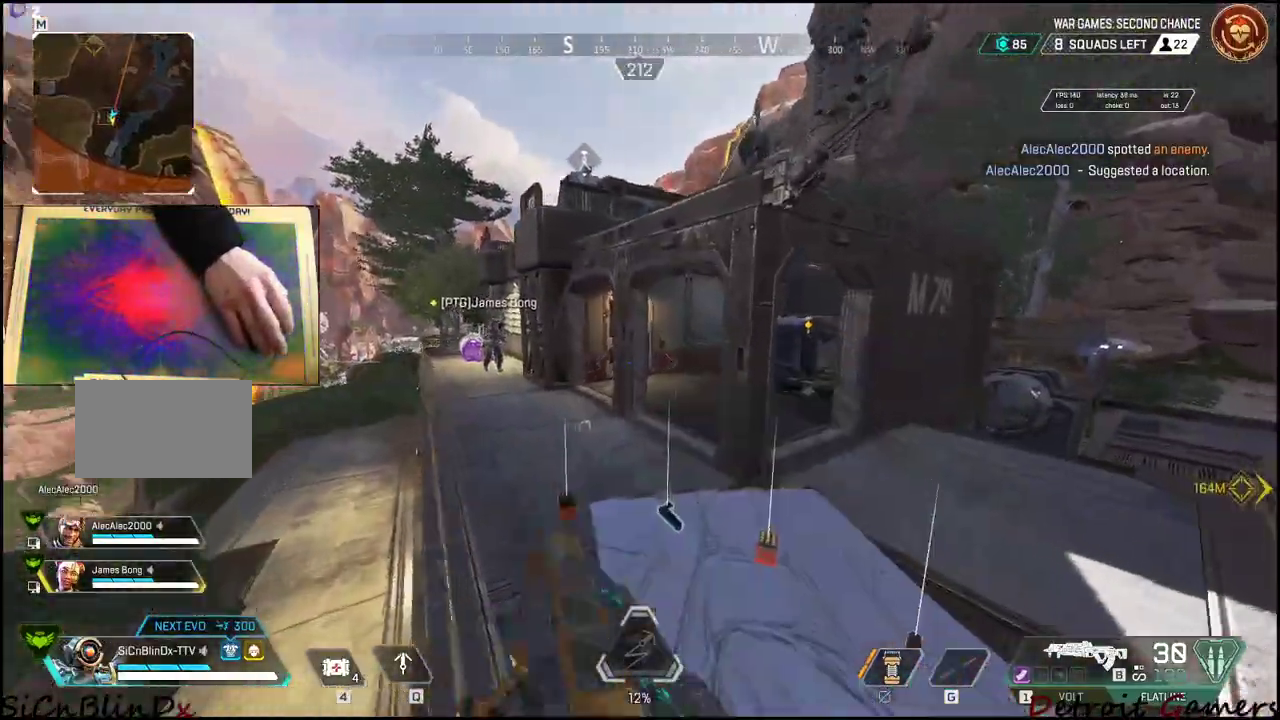
{"keys": ["shift", "space", "w"], "mouse": [], "events": [[233, "space", "down"]]}
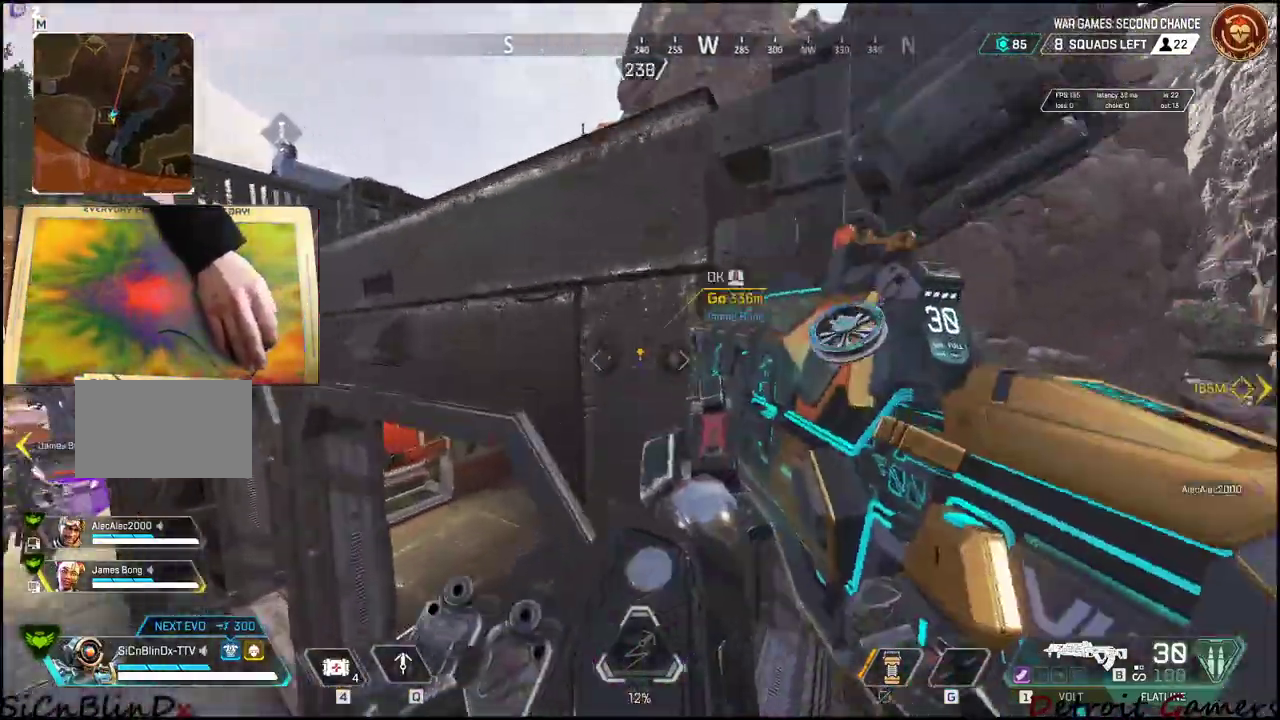
{"keys": ["shift", "space", "w"], "mouse": [], "events": []}
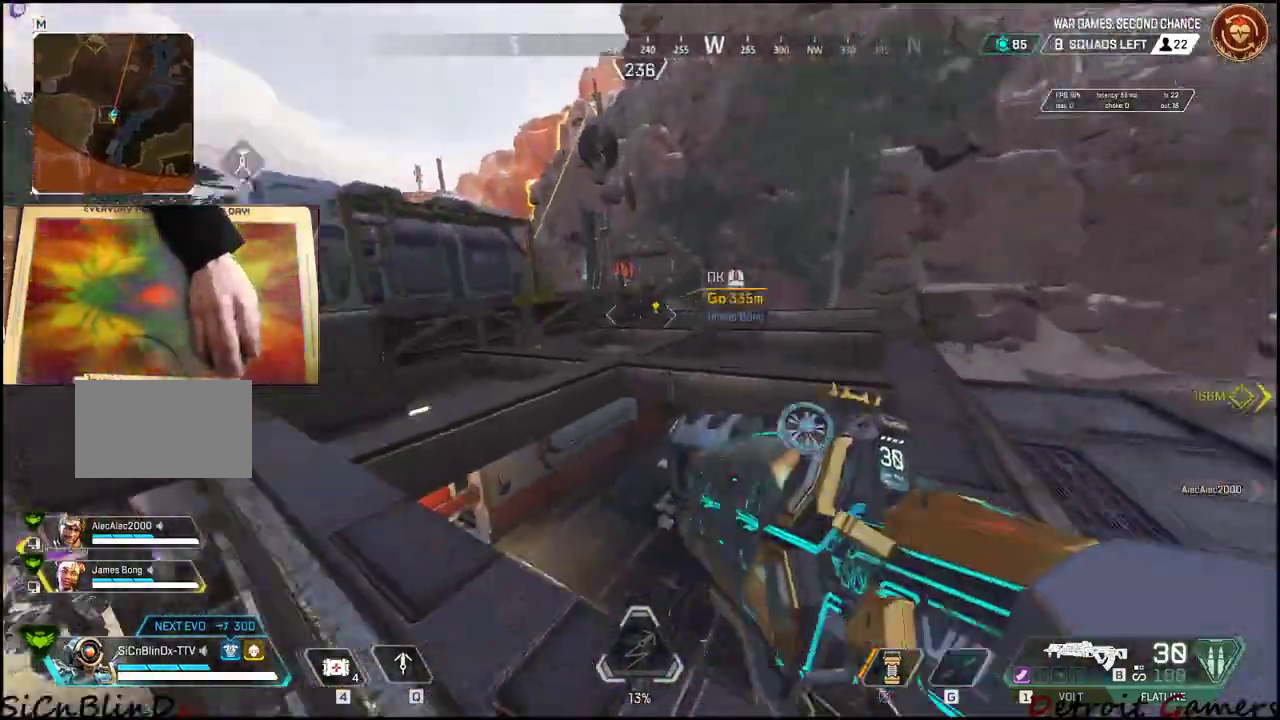
{"keys": ["a", "shift", "w"], "mouse": [], "events": [[183, "space", "up"], [500, "a", "down"]]}
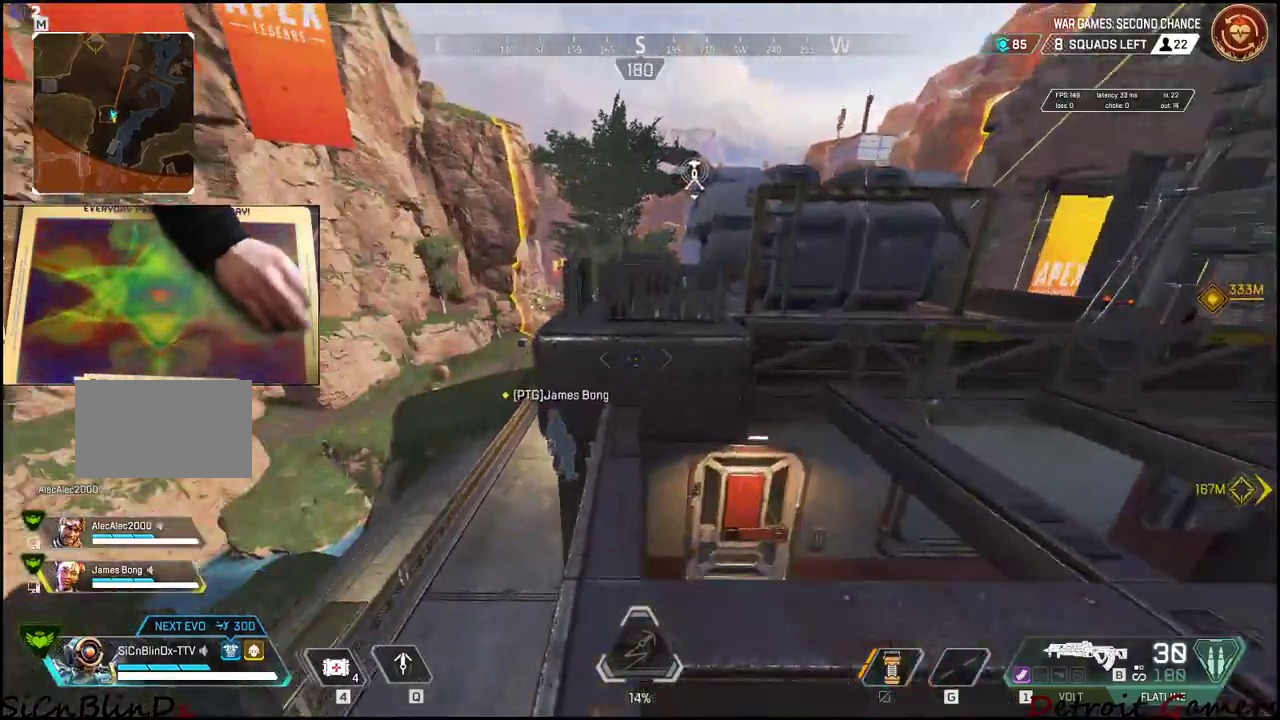
{"keys": ["shift", "space", "w"], "mouse": [], "events": [[50, "a", "up"], [383, "space", "down"]]}
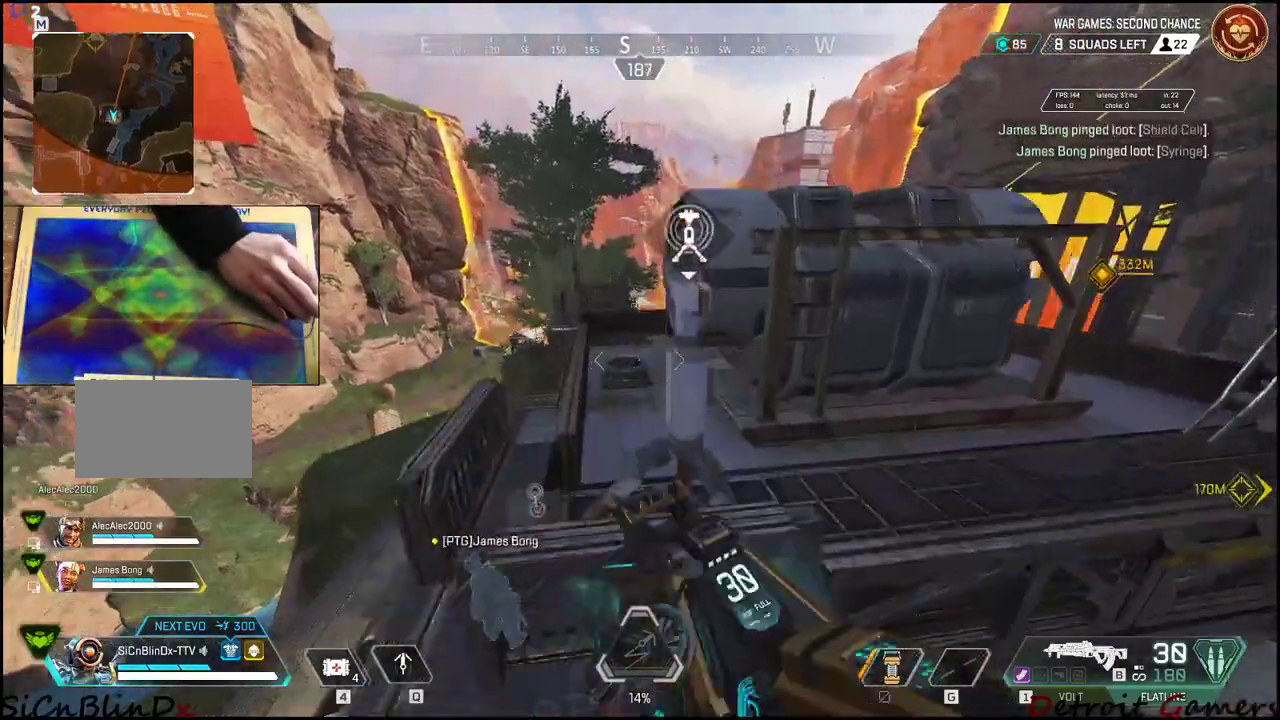
{"keys": ["a", "shift", "w"], "mouse": [], "events": [[350, "a", "down"], [483, "space", "up"]]}